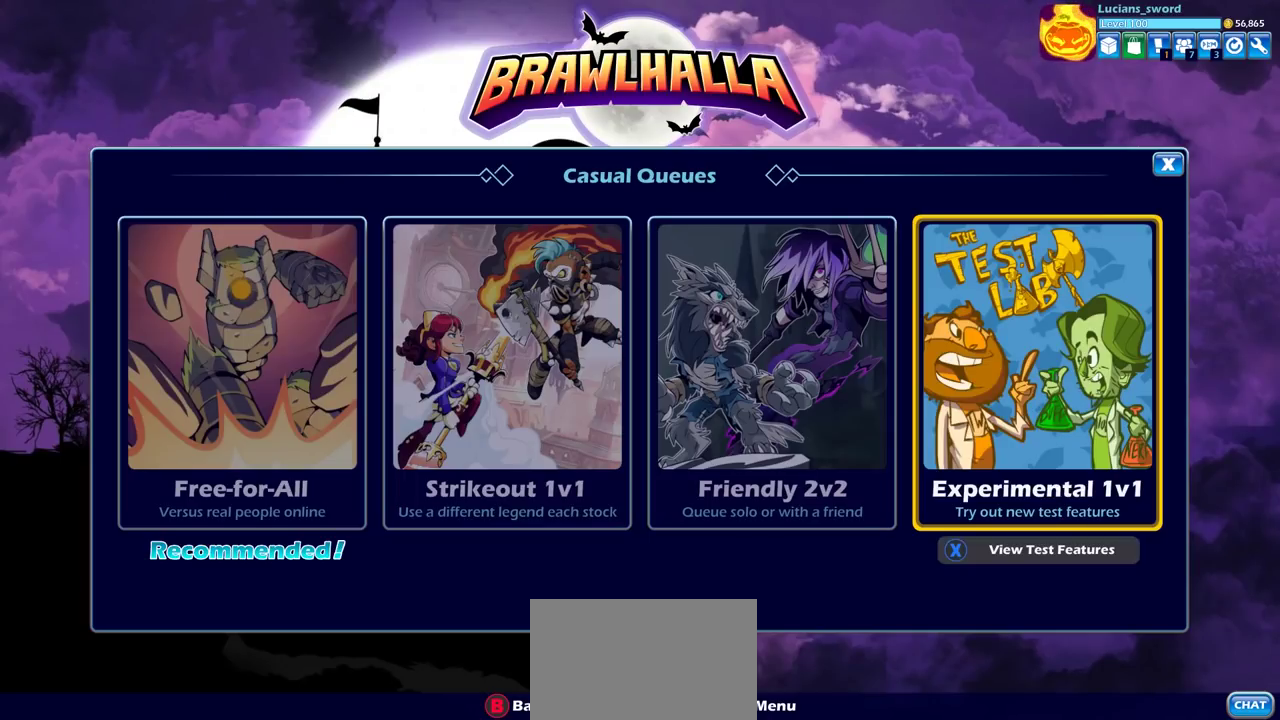
Gameplay with a controller (PlayStation layout); each line is a JSON object with the inputs held at the frame after it. "events" lists button and stick changes between this image and that frame as [ms after this image, input, new state], when the widget could be followed in between.
{"buttons": ["CROSS"], "left_stick": "center", "right_stick": "center", "events": [[467, "CROSS", "down"]]}
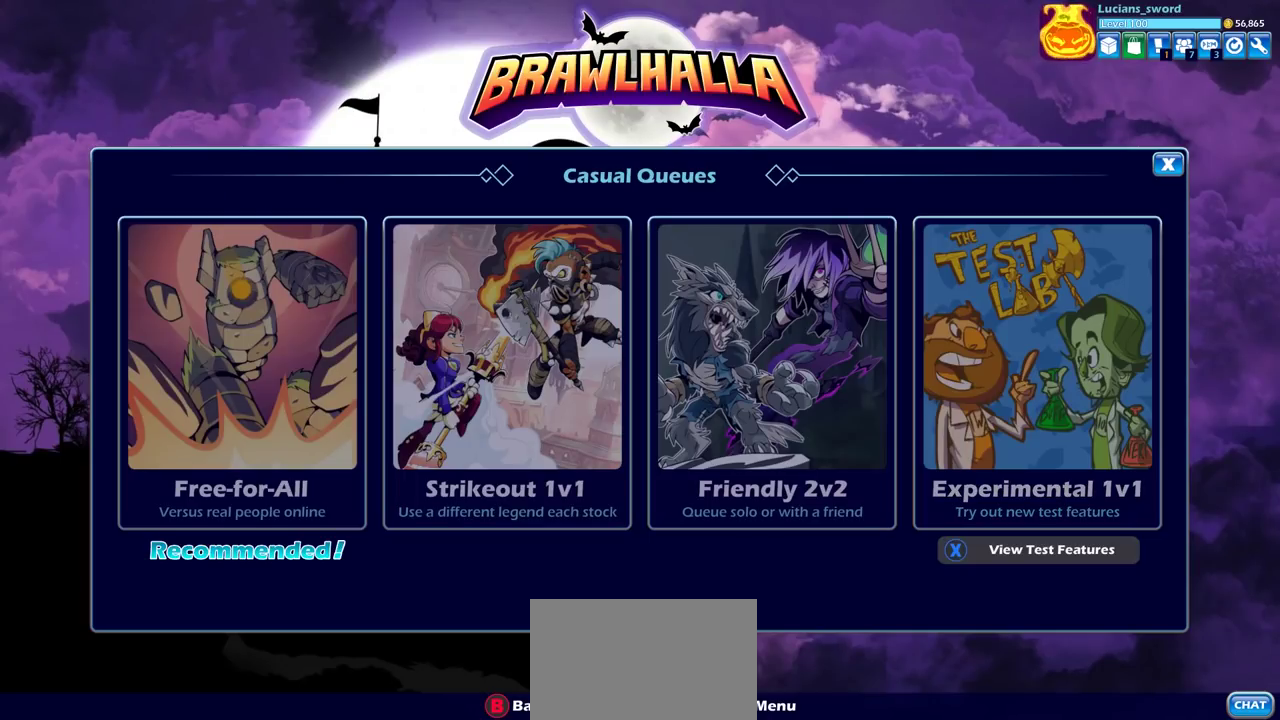
{"buttons": [], "left_stick": "center", "right_stick": "center", "events": [[100, "CROSS", "up"]]}
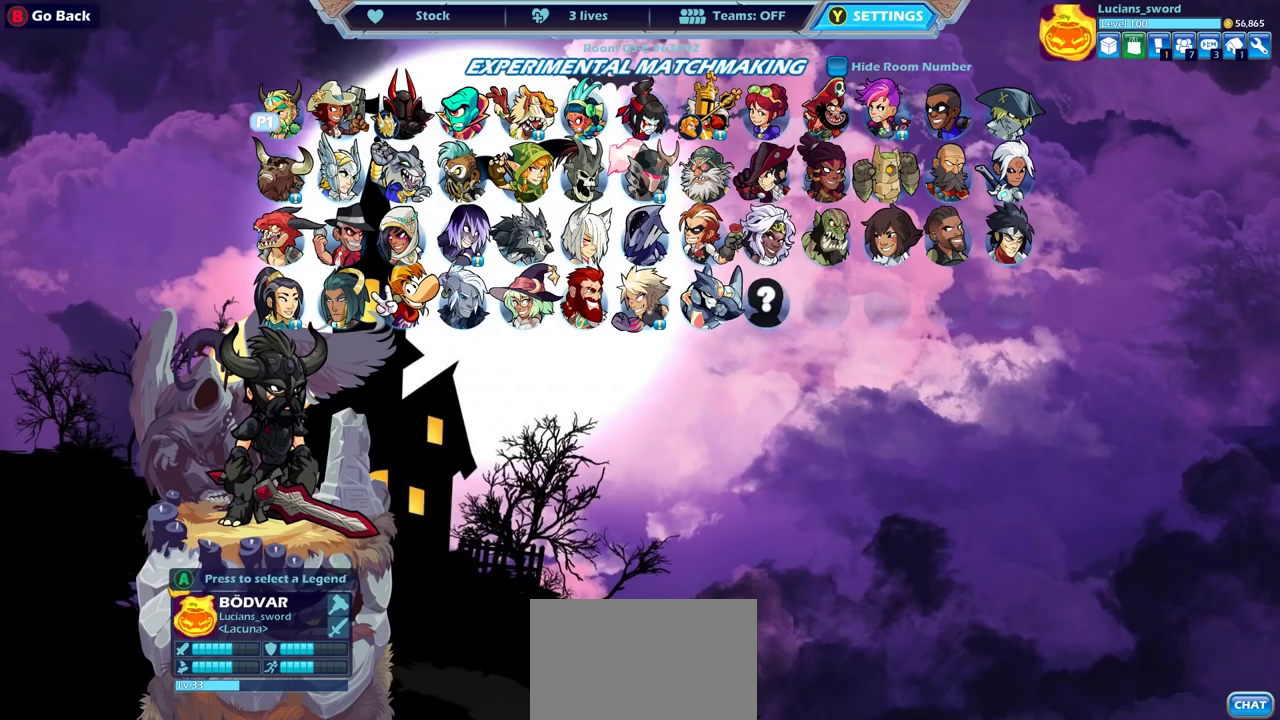
{"buttons": [], "left_stick": "center", "right_stick": "center", "events": [[333, "DPAD_DOWN", "down"], [467, "DPAD_DOWN", "up"]]}
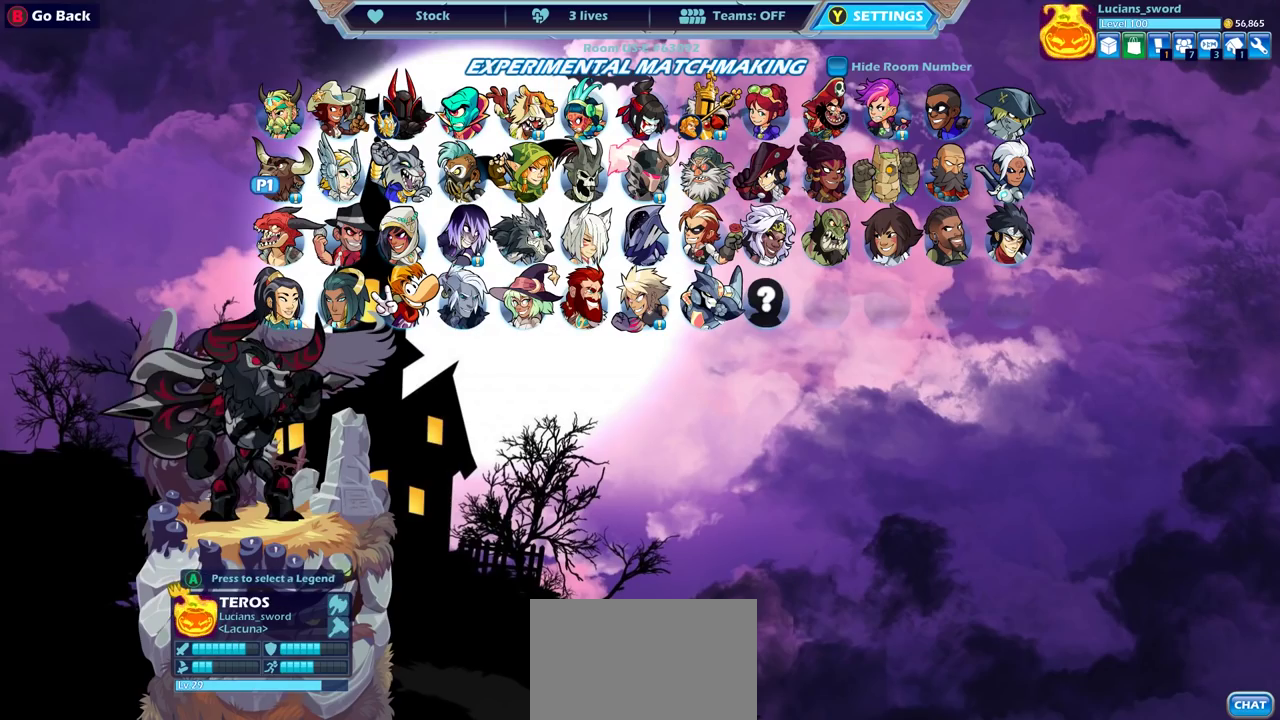
{"buttons": ["DPAD_RIGHT"], "left_stick": "center", "right_stick": "center", "events": [[250, "DPAD_RIGHT", "down"], [367, "DPAD_RIGHT", "up"], [483, "DPAD_RIGHT", "down"]]}
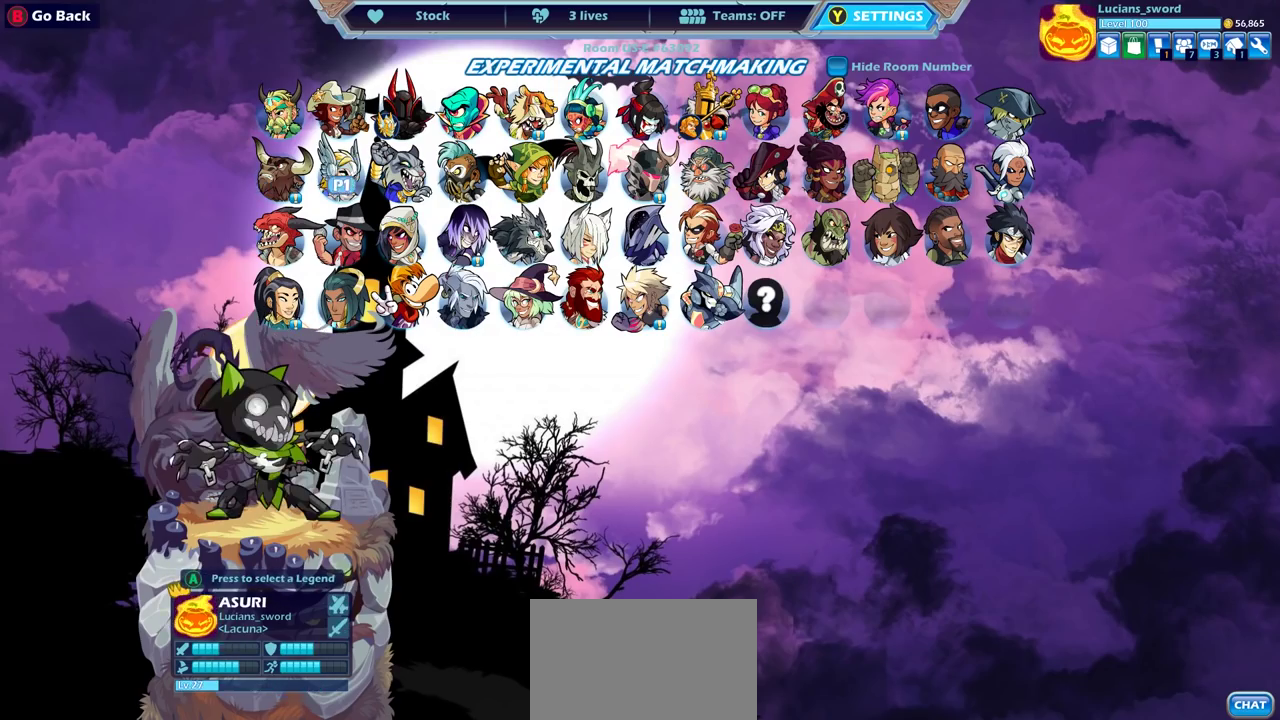
{"buttons": [], "left_stick": "center", "right_stick": "center", "events": [[117, "DPAD_RIGHT", "up"]]}
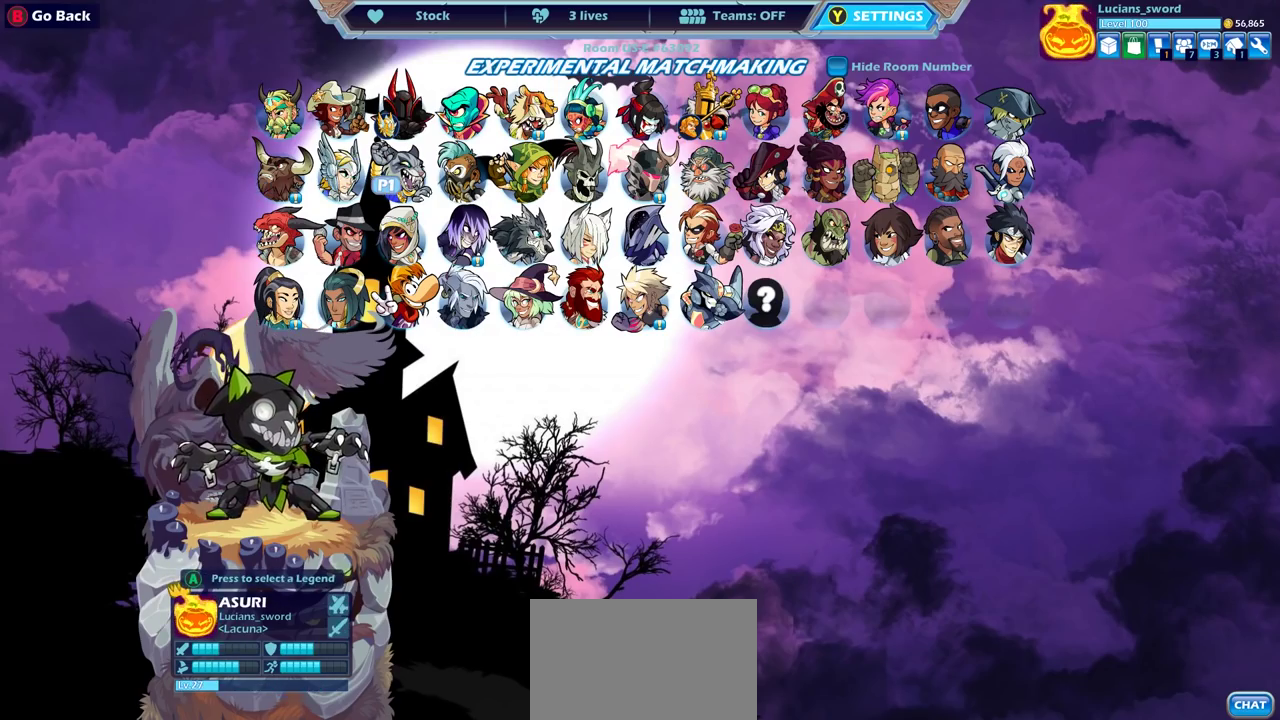
{"buttons": [], "left_stick": "center", "right_stick": "center", "events": []}
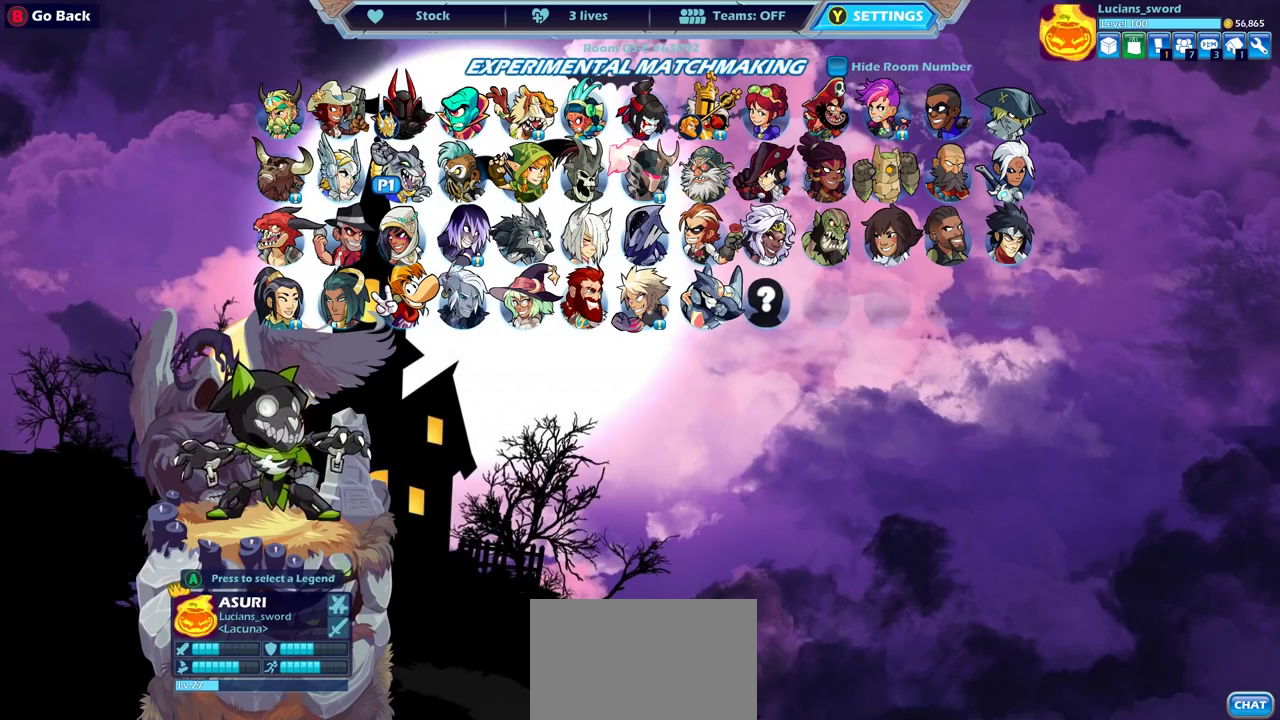
{"buttons": ["CROSS"], "left_stick": "center", "right_stick": "center", "events": [[450, "CROSS", "down"]]}
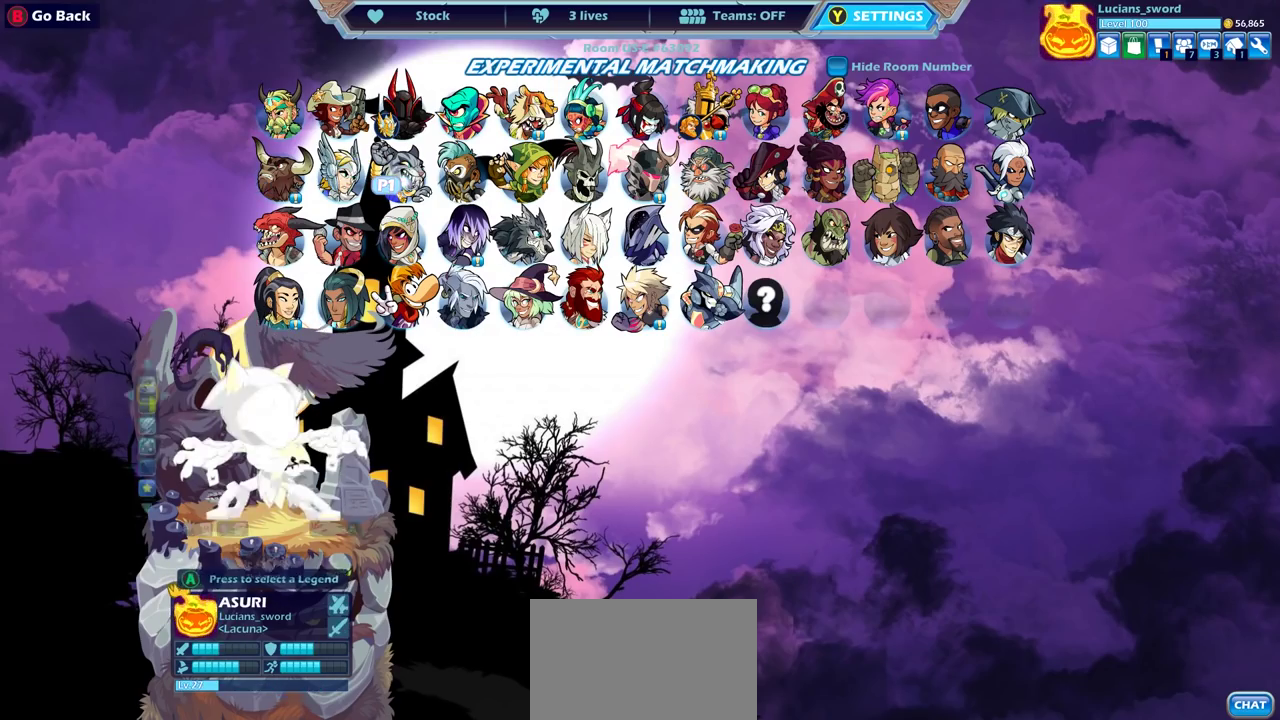
{"buttons": [], "left_stick": "center", "right_stick": "center", "events": [[50, "CROSS", "up"]]}
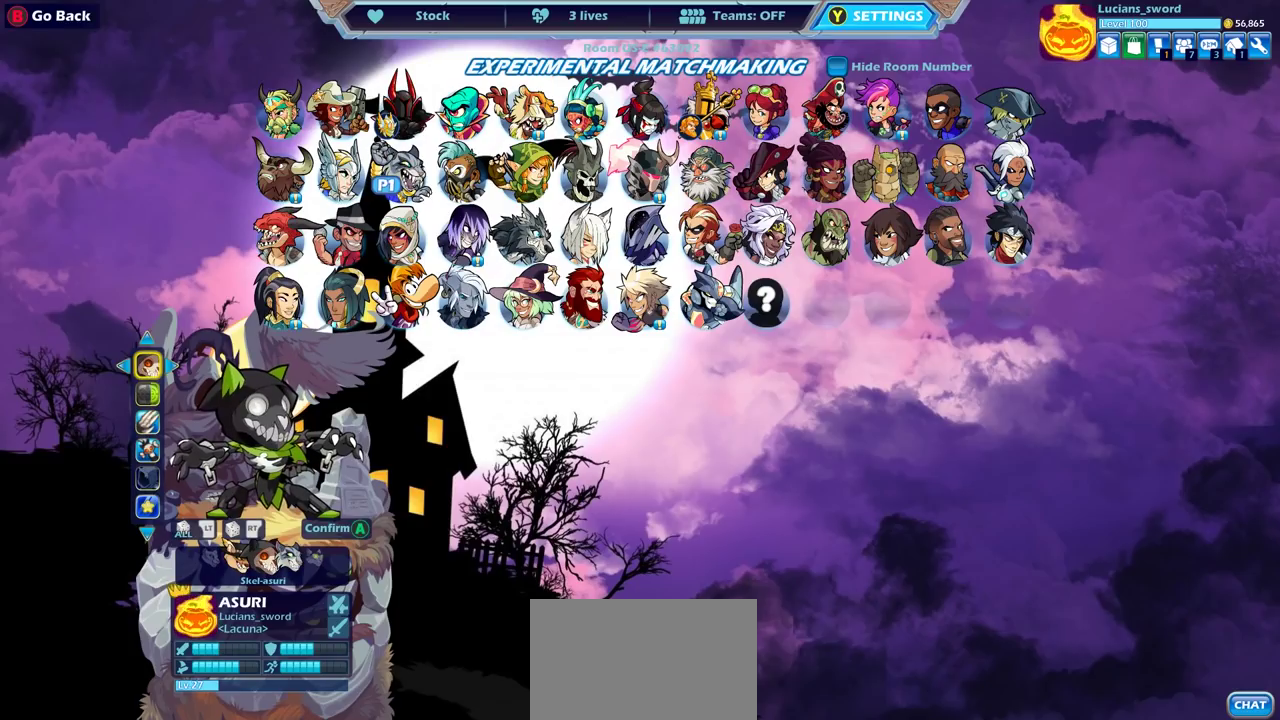
{"buttons": [], "left_stick": "center", "right_stick": "center", "events": []}
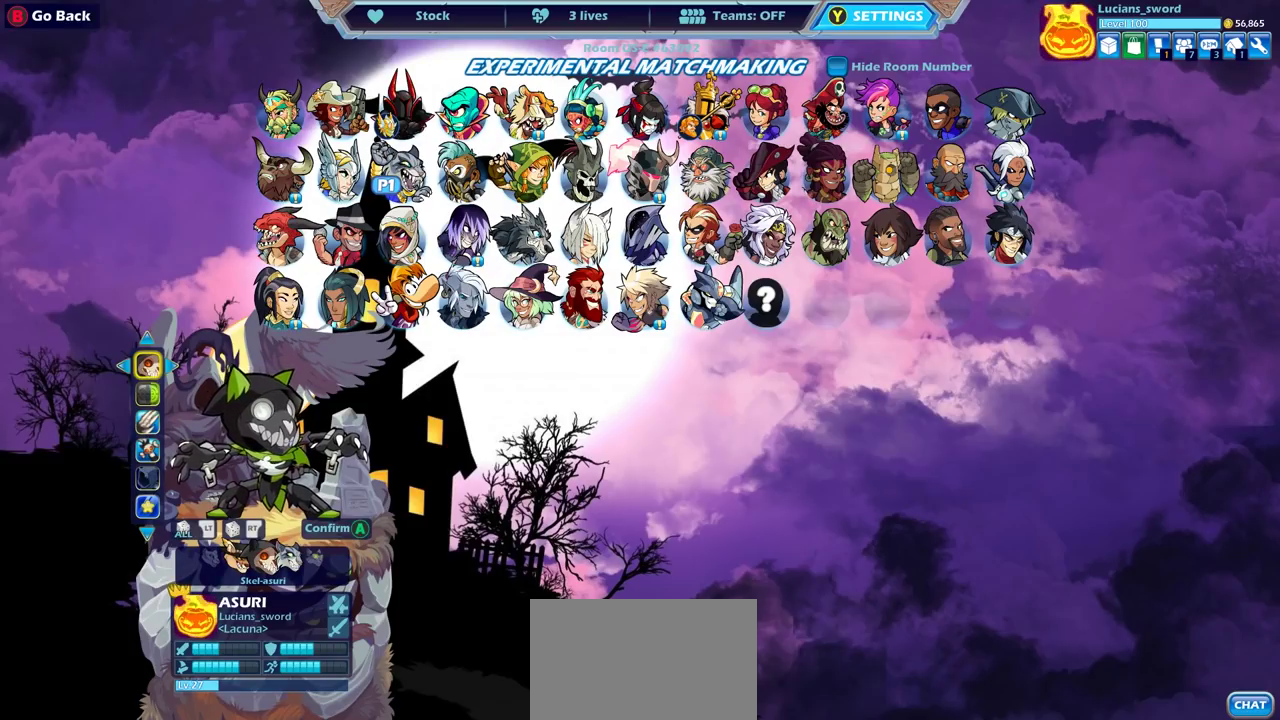
{"buttons": [], "left_stick": "center", "right_stick": "center", "events": []}
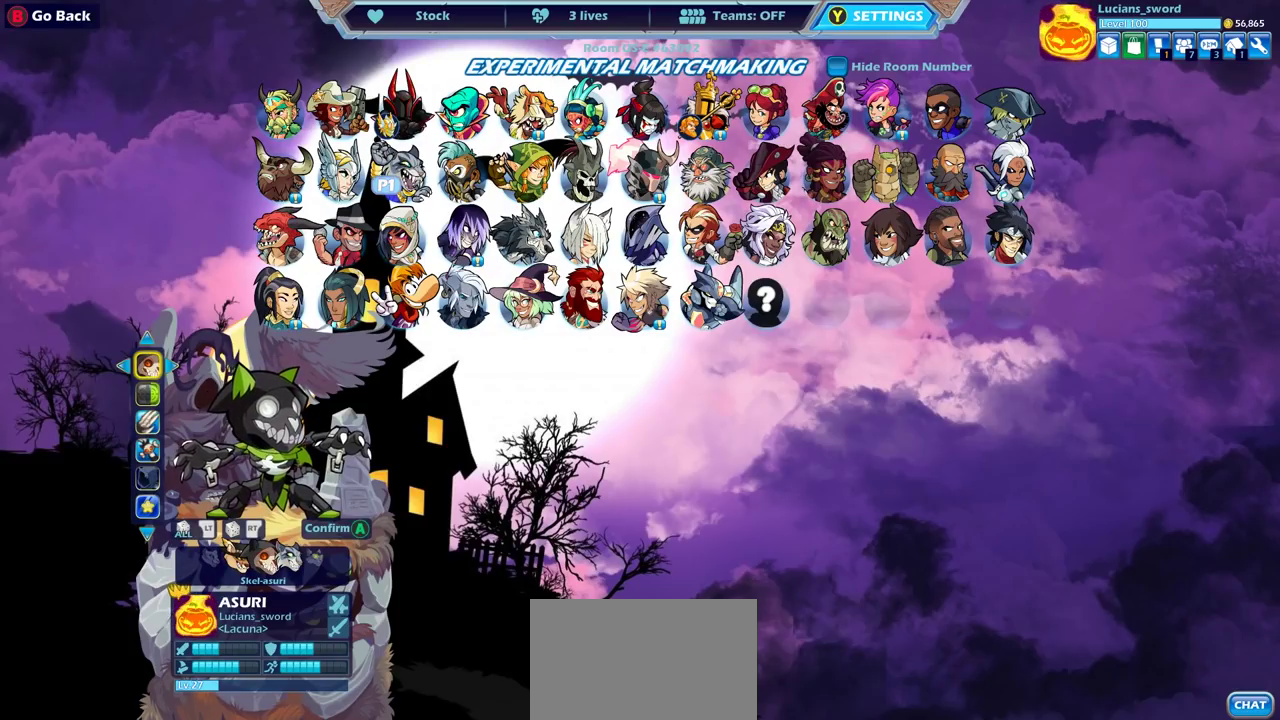
{"buttons": [], "left_stick": "center", "right_stick": "center", "events": []}
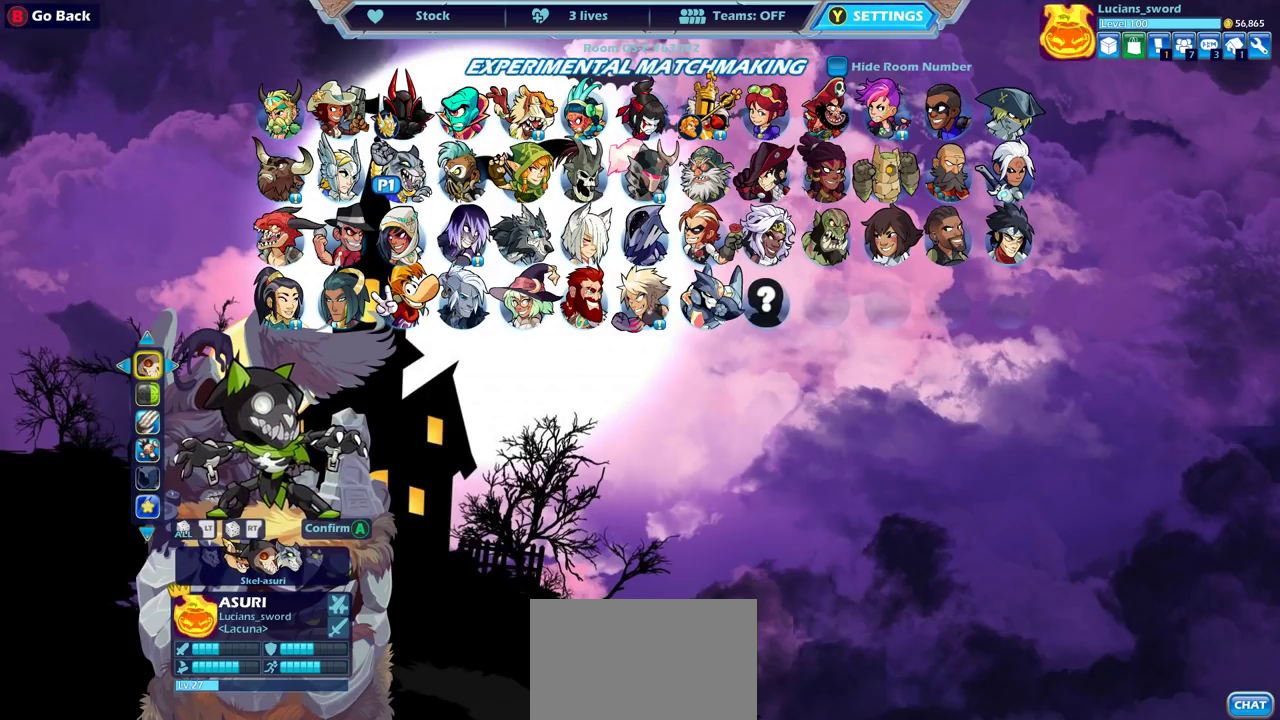
{"buttons": [], "left_stick": "center", "right_stick": "center", "events": []}
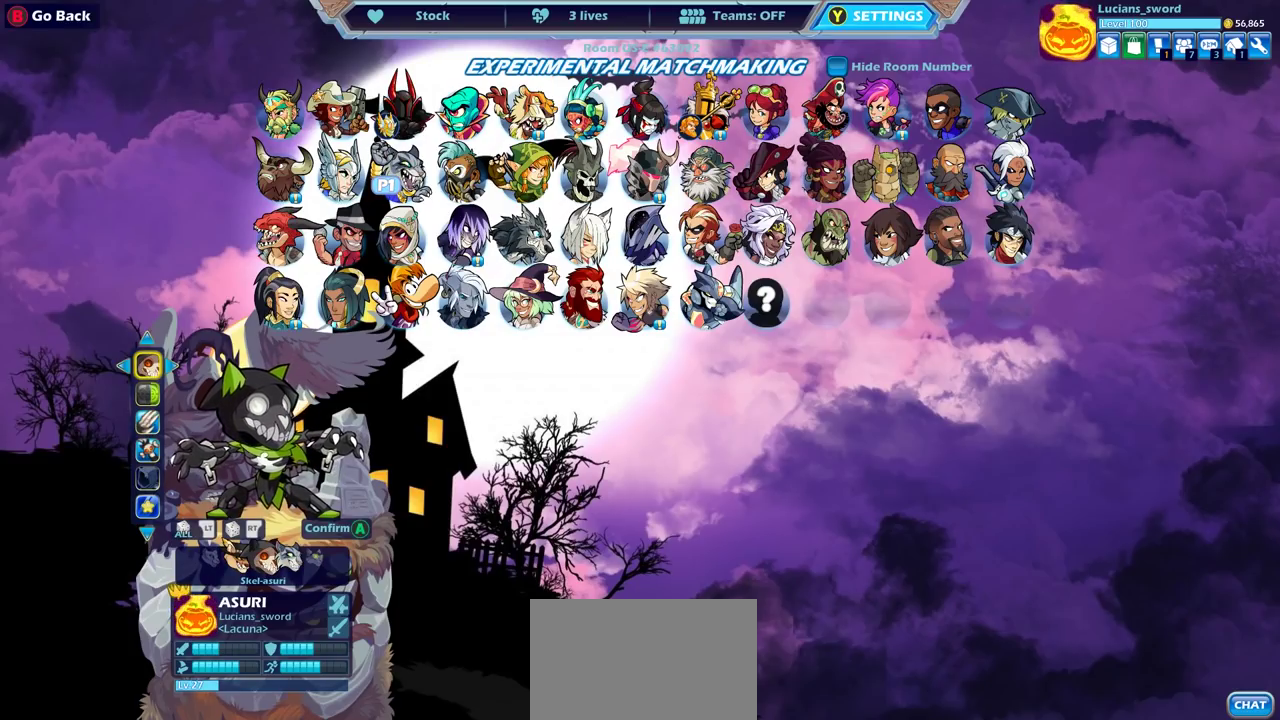
{"buttons": [], "left_stick": "center", "right_stick": "center", "events": []}
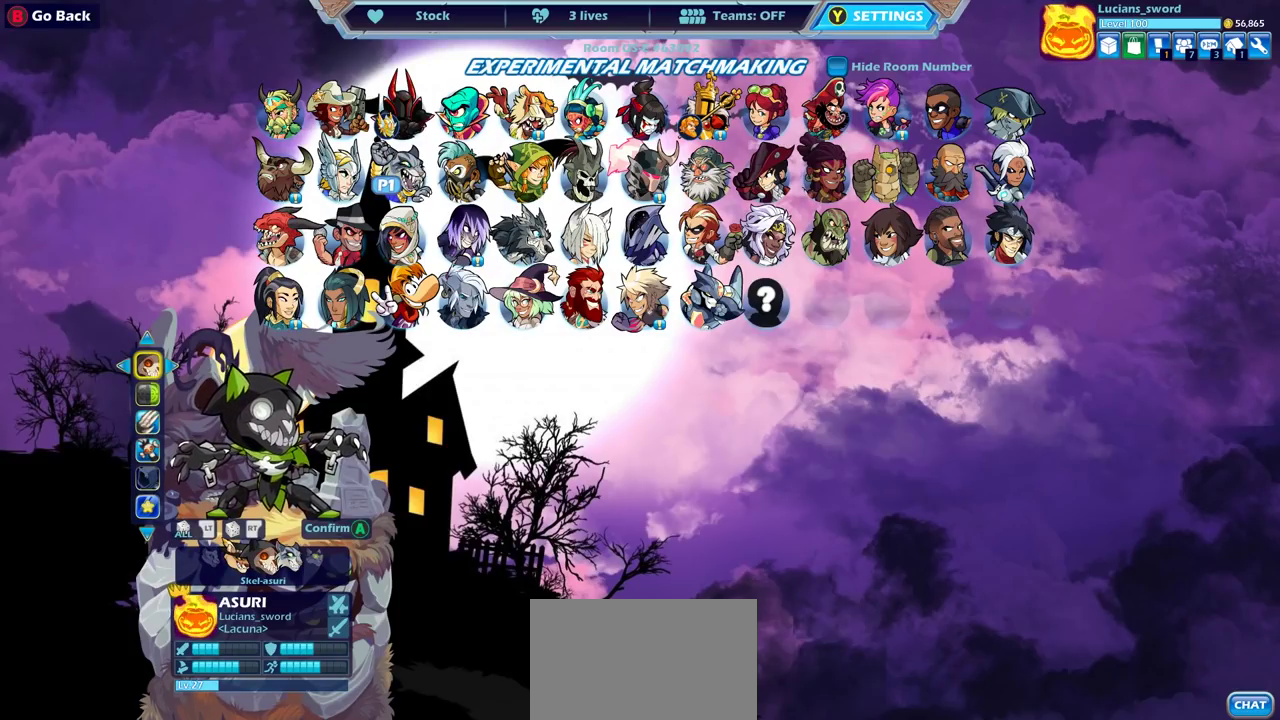
{"buttons": ["DPAD_DOWN"], "left_stick": "center", "right_stick": "center", "events": [[433, "DPAD_DOWN", "down"]]}
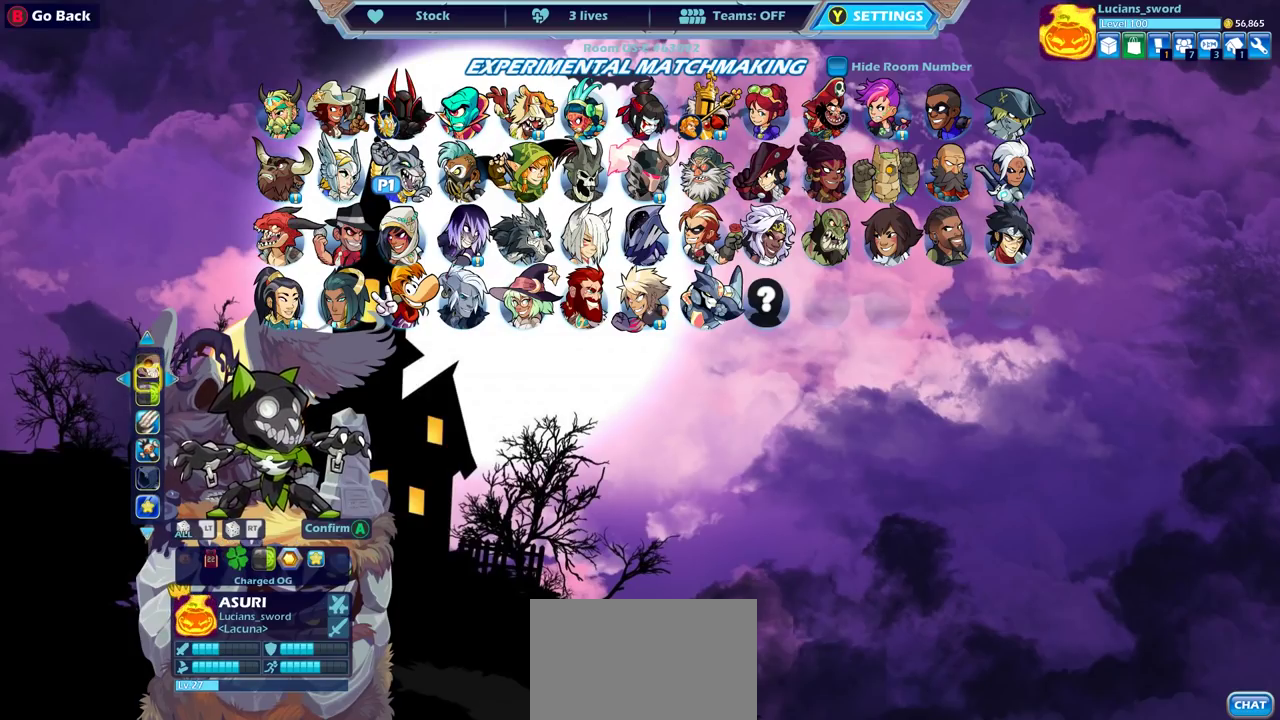
{"buttons": [], "left_stick": "center", "right_stick": "center", "events": [[50, "DPAD_DOWN", "up"], [250, "DPAD_RIGHT", "down"], [383, "DPAD_RIGHT", "up"]]}